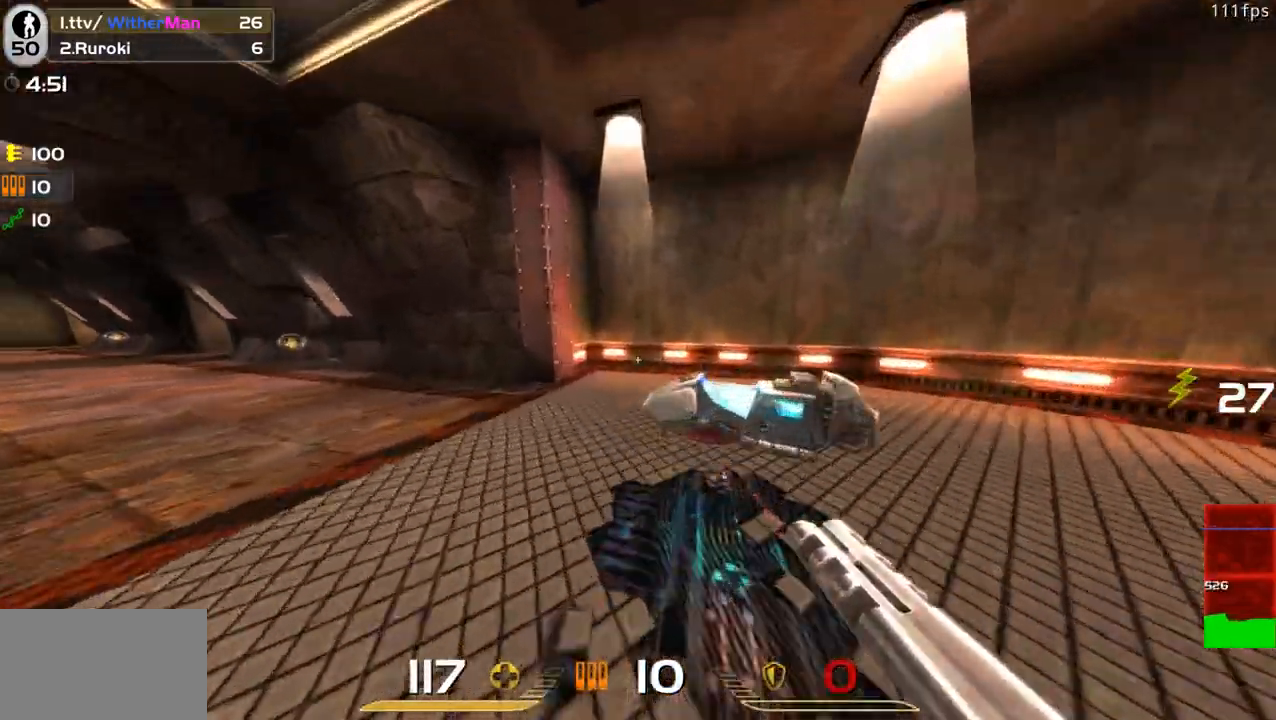
Gameplay with keyboard and mouse; each line is a JSON object with the keys and mouse buttons held at the frame after it. "events" lists presses ("down") and releases ("up") of "1", "2", "3", "4", "5", "a", "alt", "c", "caps_lock", "ctrl", "d", "e", "f", "g", "q", "r", "s", "shift", "space", "t", "tab", "v", "w", "x", "z", "mouse_left", "mouse_wheel" and "mouse_right" between this image and that frame as [ms after this image, input, new state], when the widget could be followed in between. "mouse_left", "mouse_wheel", "mouse_right" = the "left", "wheel", "right" buttons of the "mouse" list. No other keys are recorded. "wheel" means that the mouse wheel is clicked or scrolled. Not read: mouse_move.
{"keys": ["a", "w"], "mouse": [], "events": [[283, "space", "down"], [483, "space", "up"]]}
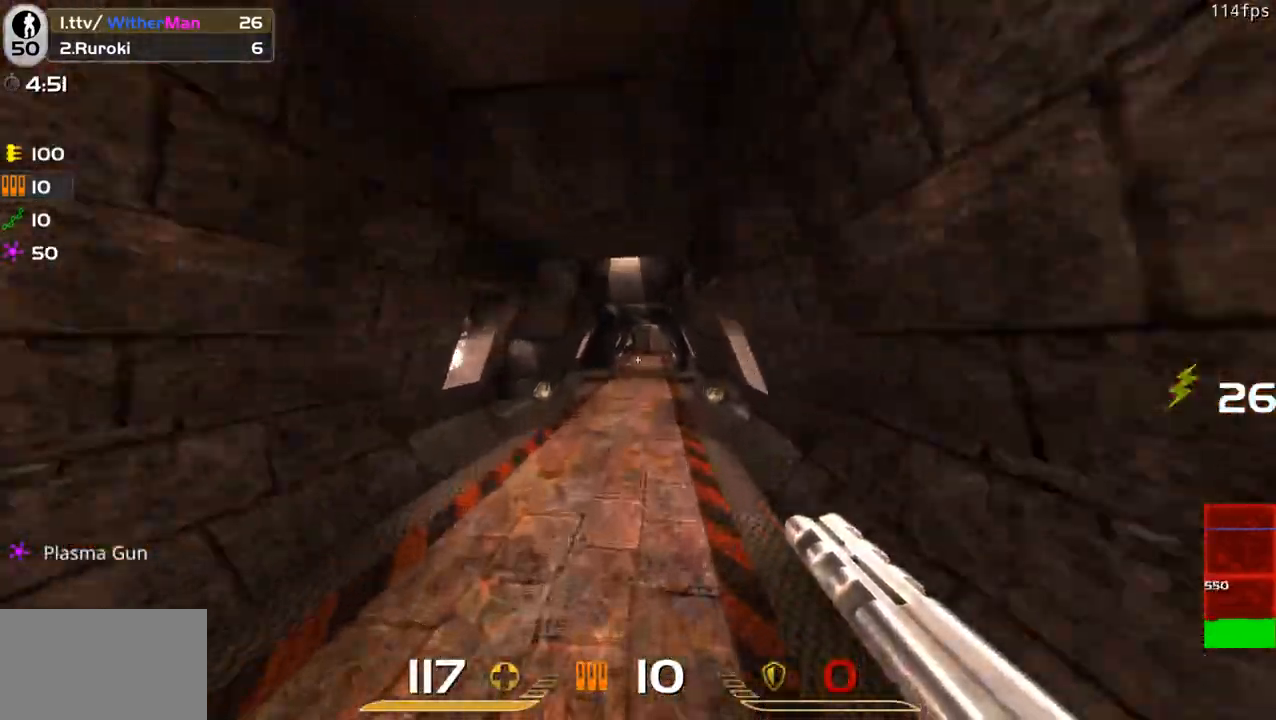
{"keys": ["a", "w"], "mouse": [], "events": [[217, "d", "down"], [267, "a", "up"], [450, "a", "down"], [450, "d", "up"]]}
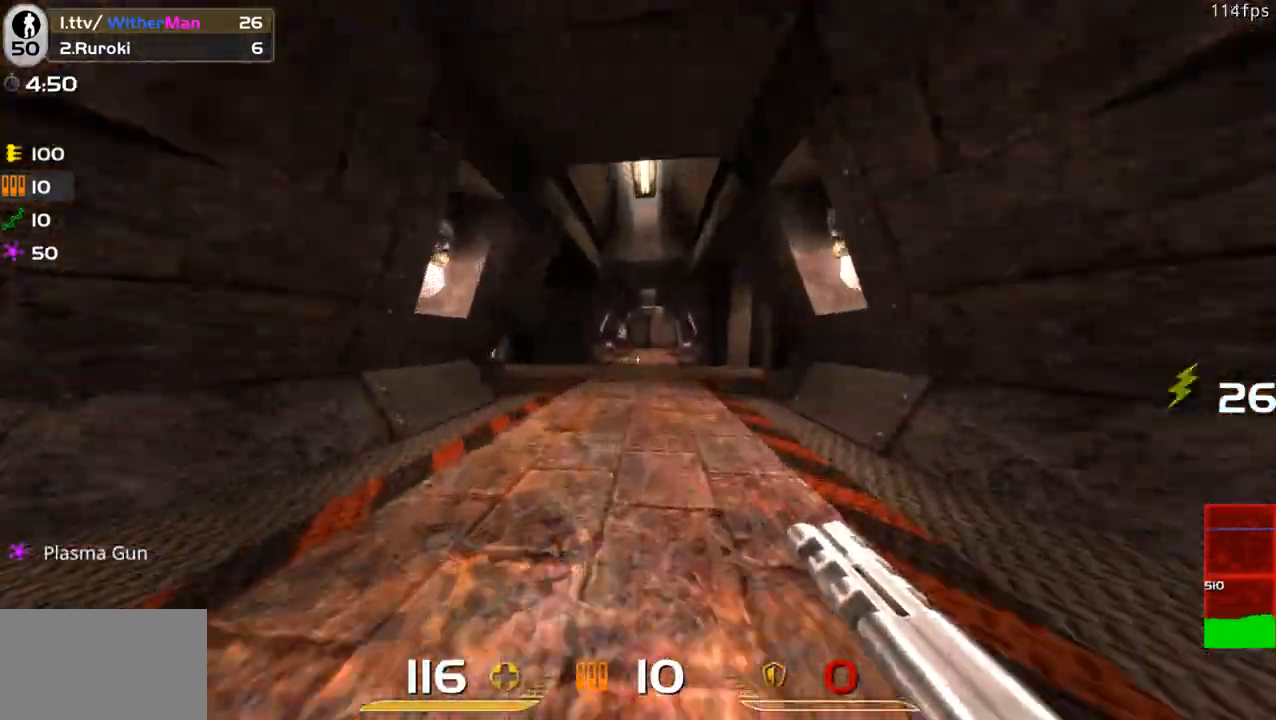
{"keys": ["w"], "mouse": [], "events": [[83, "a", "up"]]}
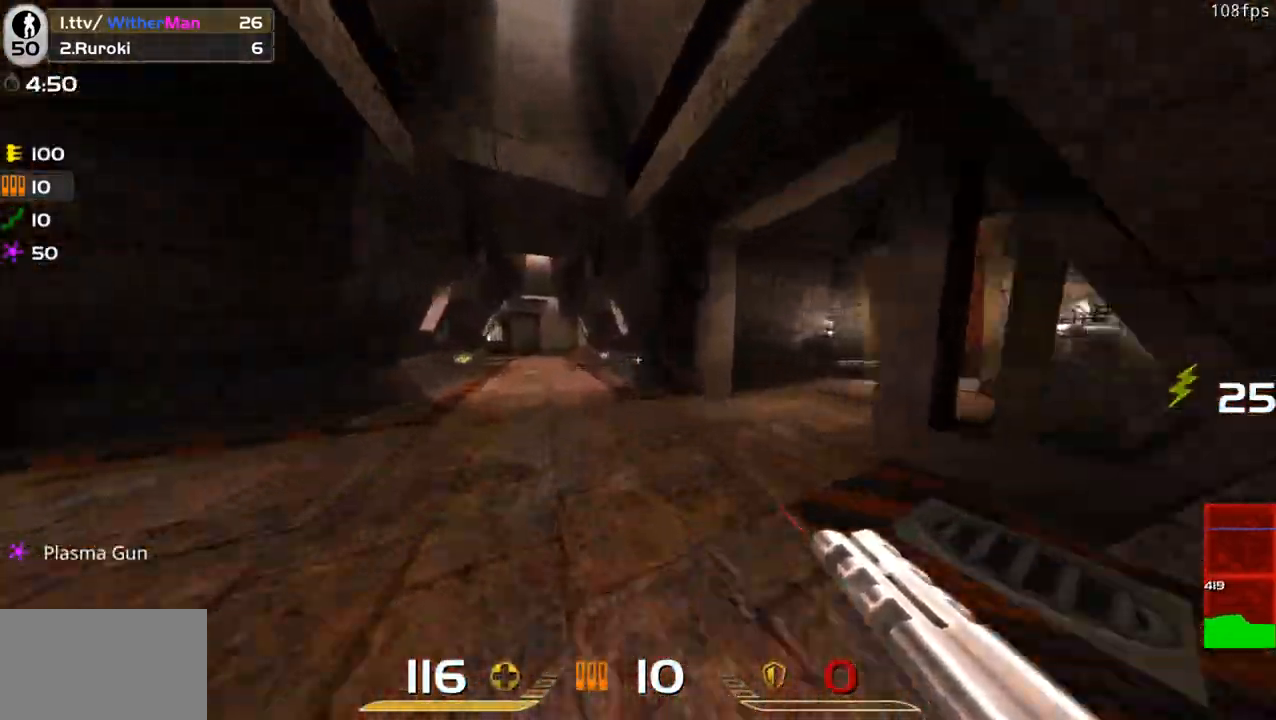
{"keys": ["d", "w"], "mouse": [], "events": [[50, "a", "down"], [200, "space", "down"], [250, "a", "up"], [250, "d", "down"], [433, "space", "up"]]}
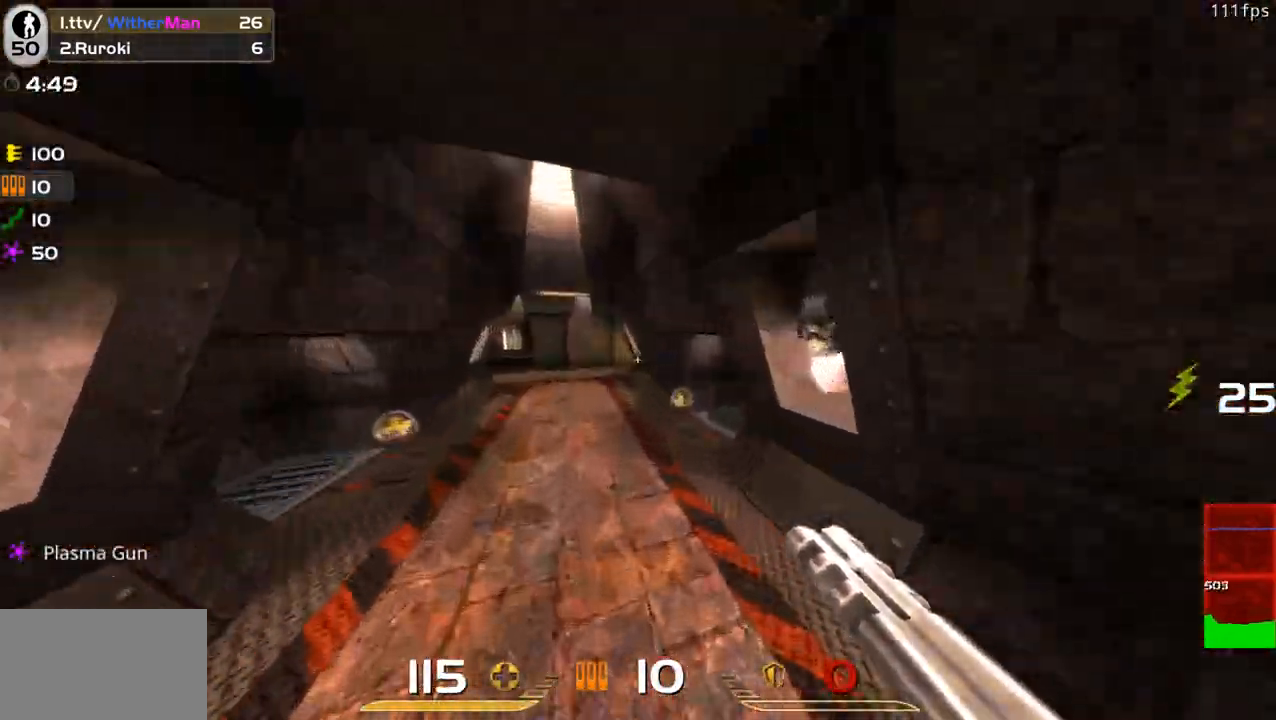
{"keys": ["a", "space", "w"], "mouse": [], "events": [[17, "a", "down"], [117, "d", "up"], [450, "space", "down"]]}
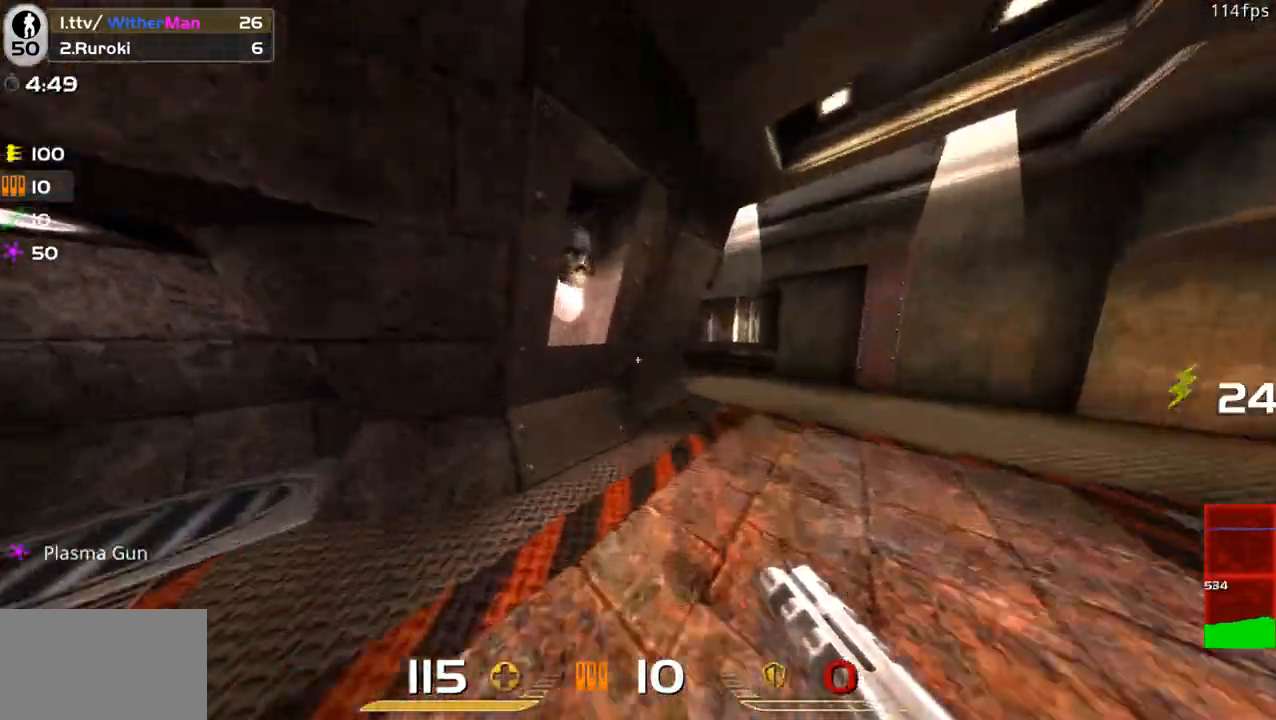
{"keys": ["a", "w"], "mouse": [], "events": [[33, "a", "up"], [133, "d", "down"], [133, "space", "up"], [283, "a", "down"], [317, "d", "up"]]}
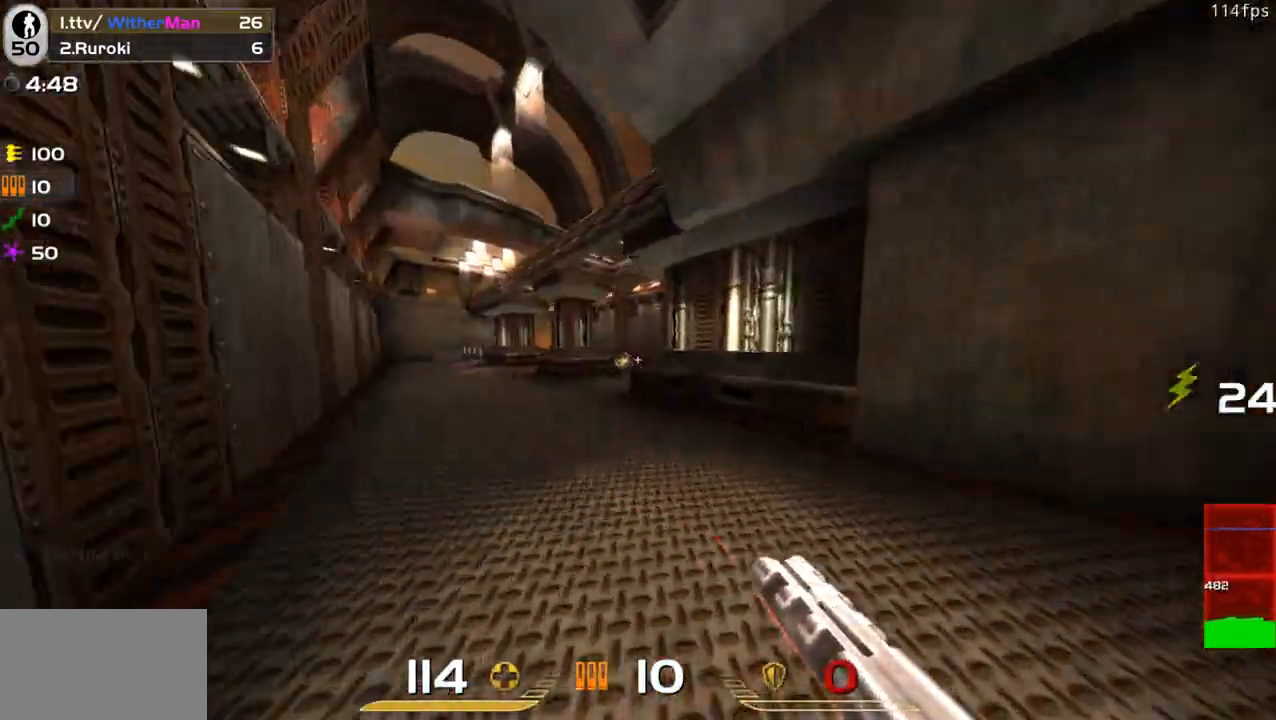
{"keys": ["a", "w"], "mouse": [], "events": [[333, "a", "up"], [333, "d", "down"], [500, "a", "down"], [500, "d", "up"]]}
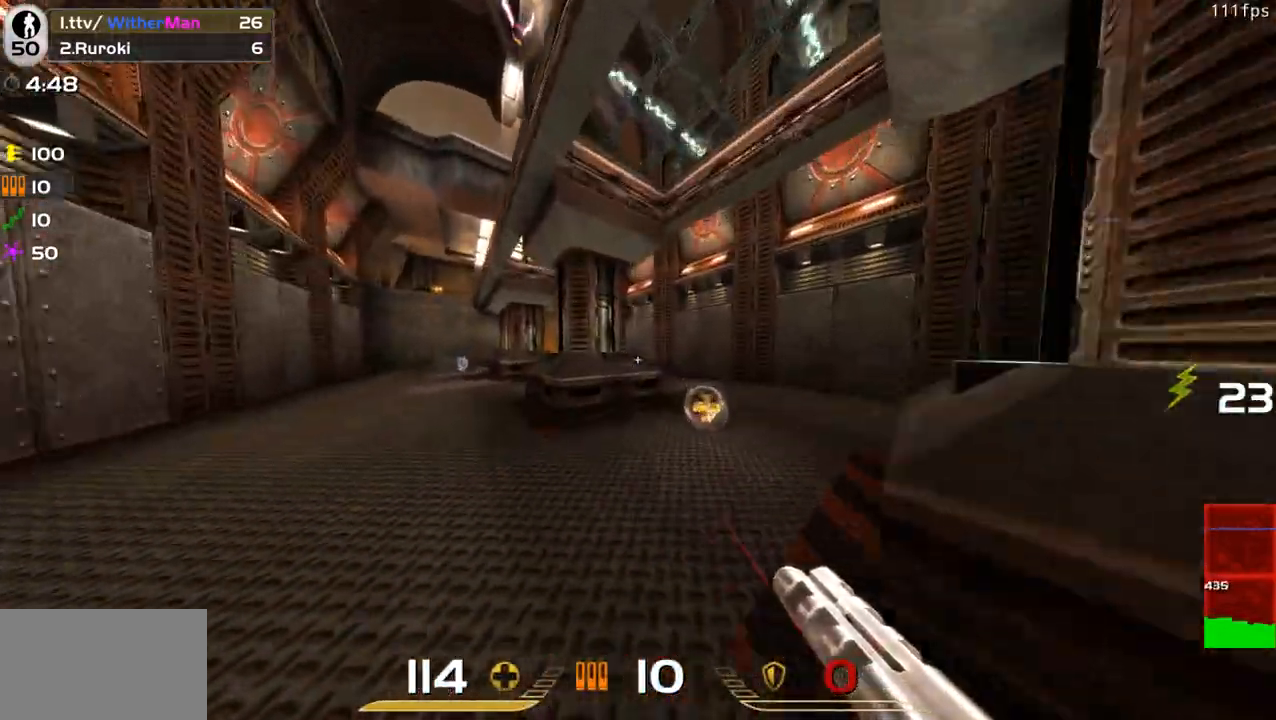
{"keys": ["a", "w"], "mouse": [], "events": [[33, "a", "up"], [67, "d", "down"], [350, "a", "down"], [350, "d", "up"]]}
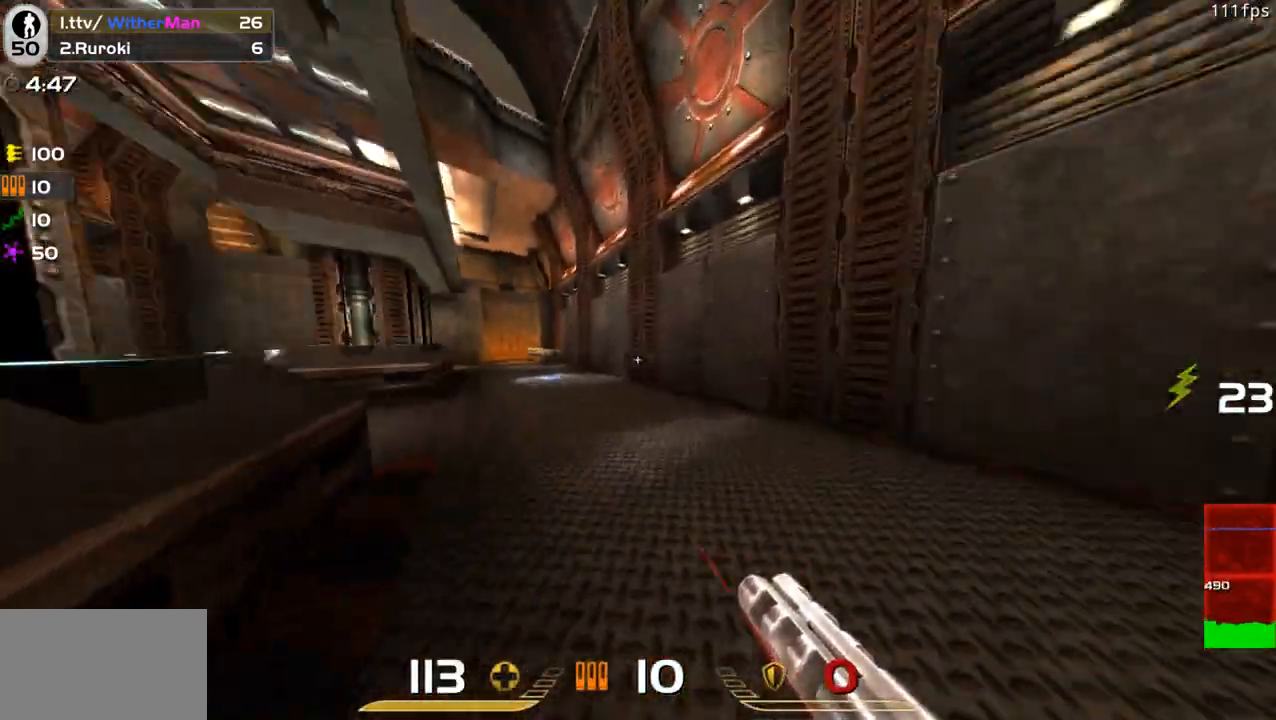
{"keys": ["d", "w"], "mouse": [], "events": [[83, "space", "down"], [233, "space", "up"], [283, "a", "up"], [283, "d", "down"]]}
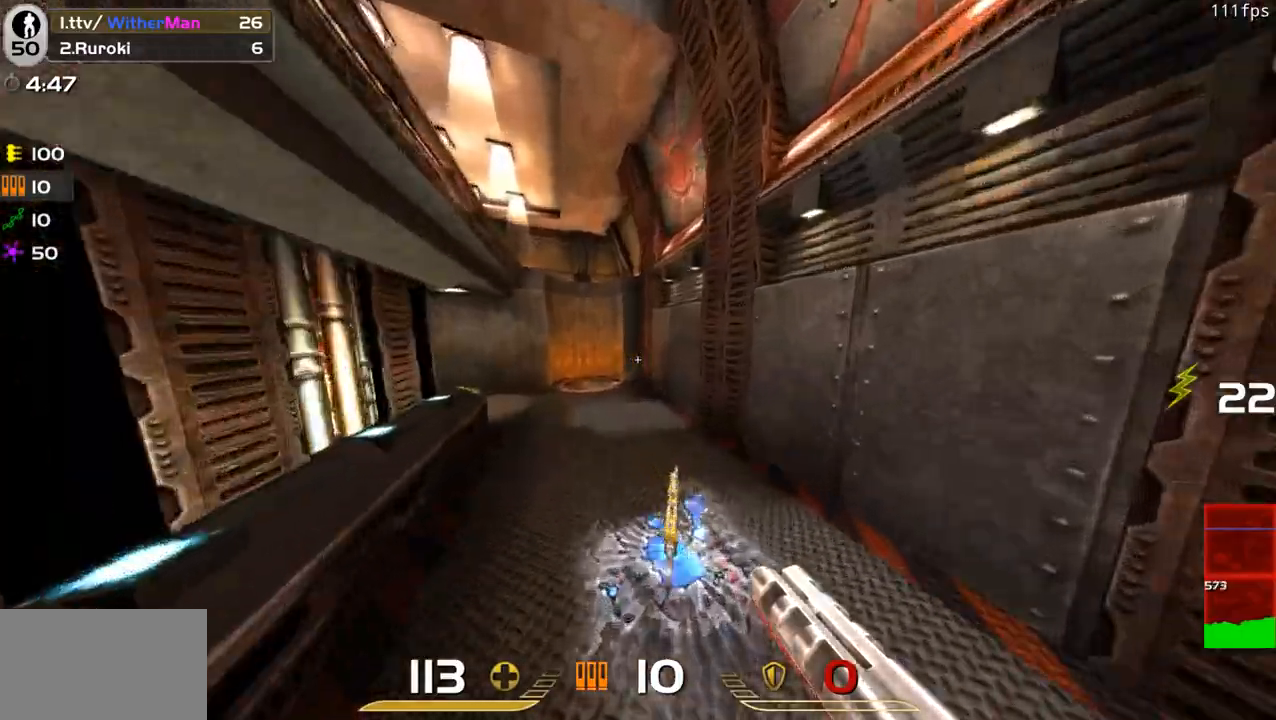
{"keys": ["w"], "mouse": [], "events": [[50, "a", "down"], [100, "d", "up"], [150, "a", "up"]]}
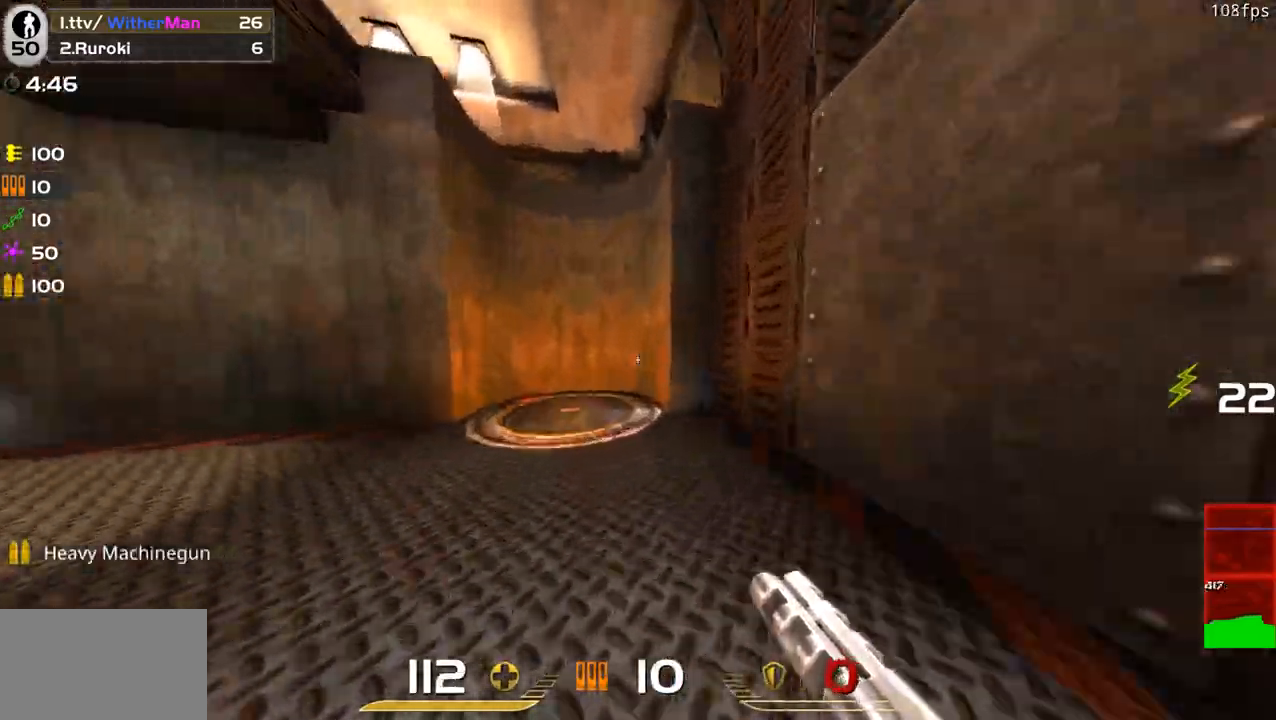
{"keys": ["w"], "mouse": [], "events": [[167, "d", "down"], [300, "d", "up"]]}
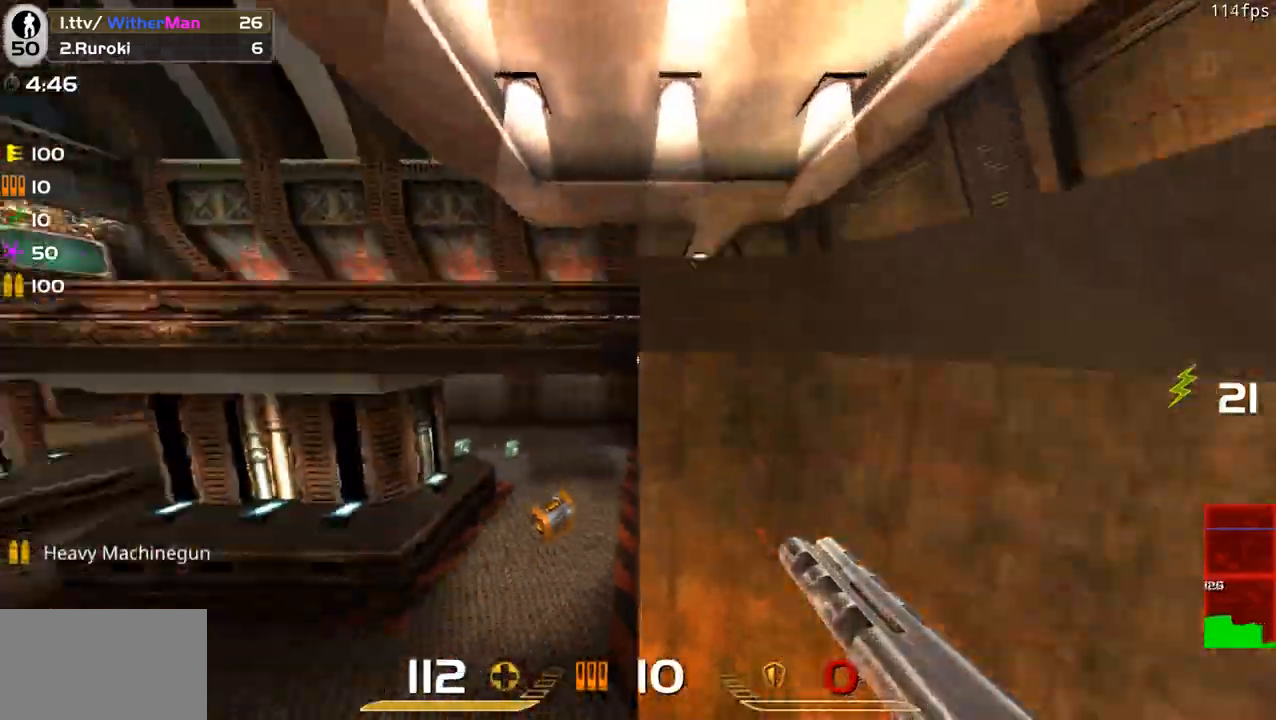
{"keys": ["w"], "mouse": [], "events": [[33, "d", "down"], [283, "d", "up"]]}
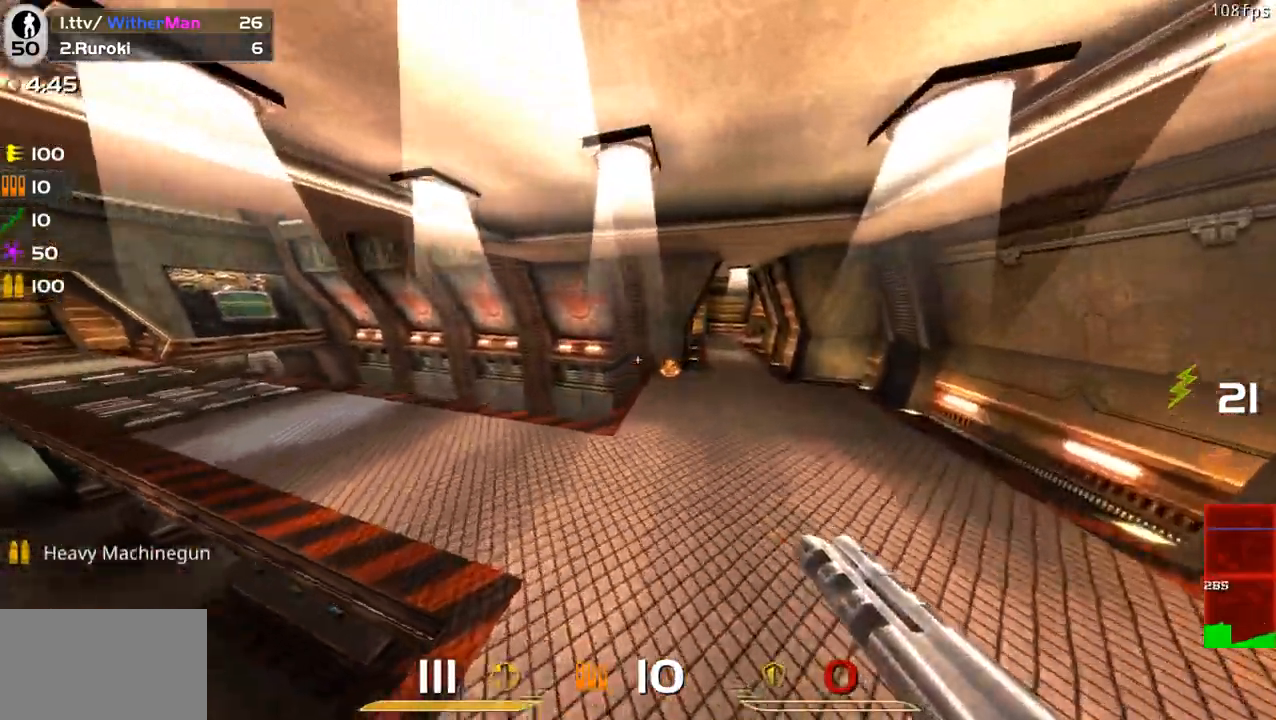
{"keys": ["a", "space", "w"], "mouse": [], "events": [[333, "a", "down"], [483, "space", "down"]]}
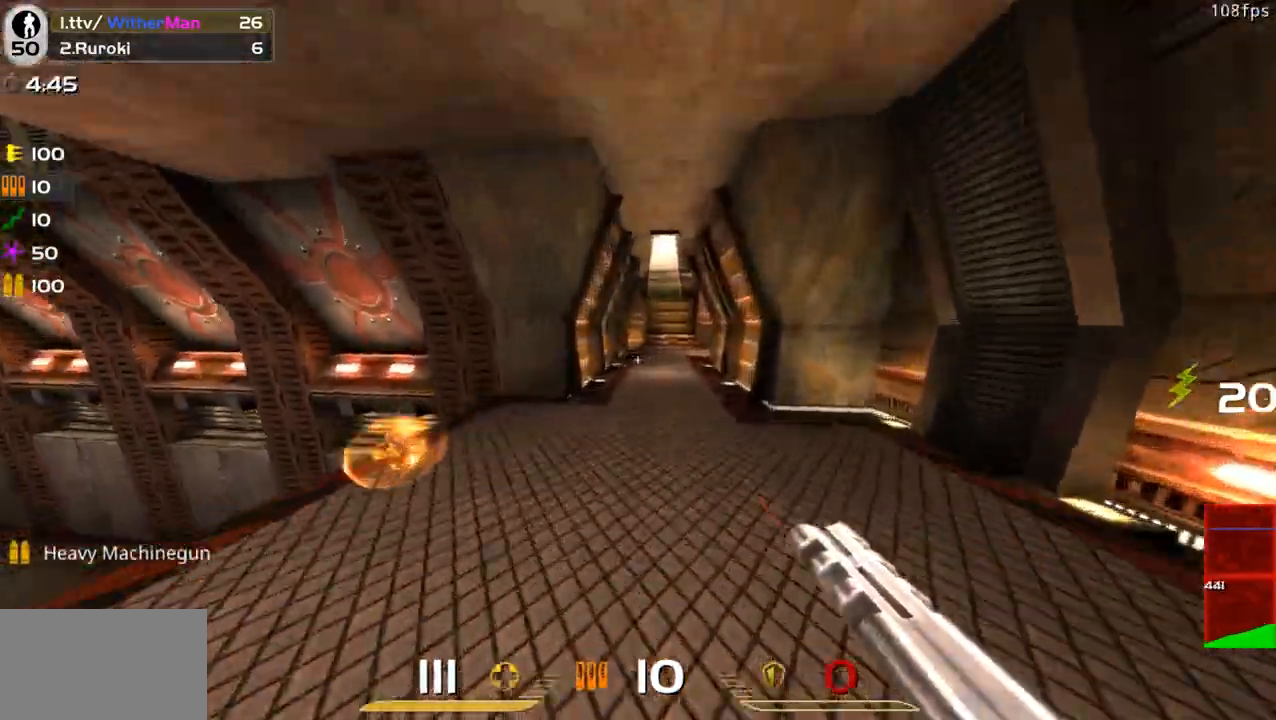
{"keys": ["a", "w"], "mouse": [], "events": [[117, "space", "up"]]}
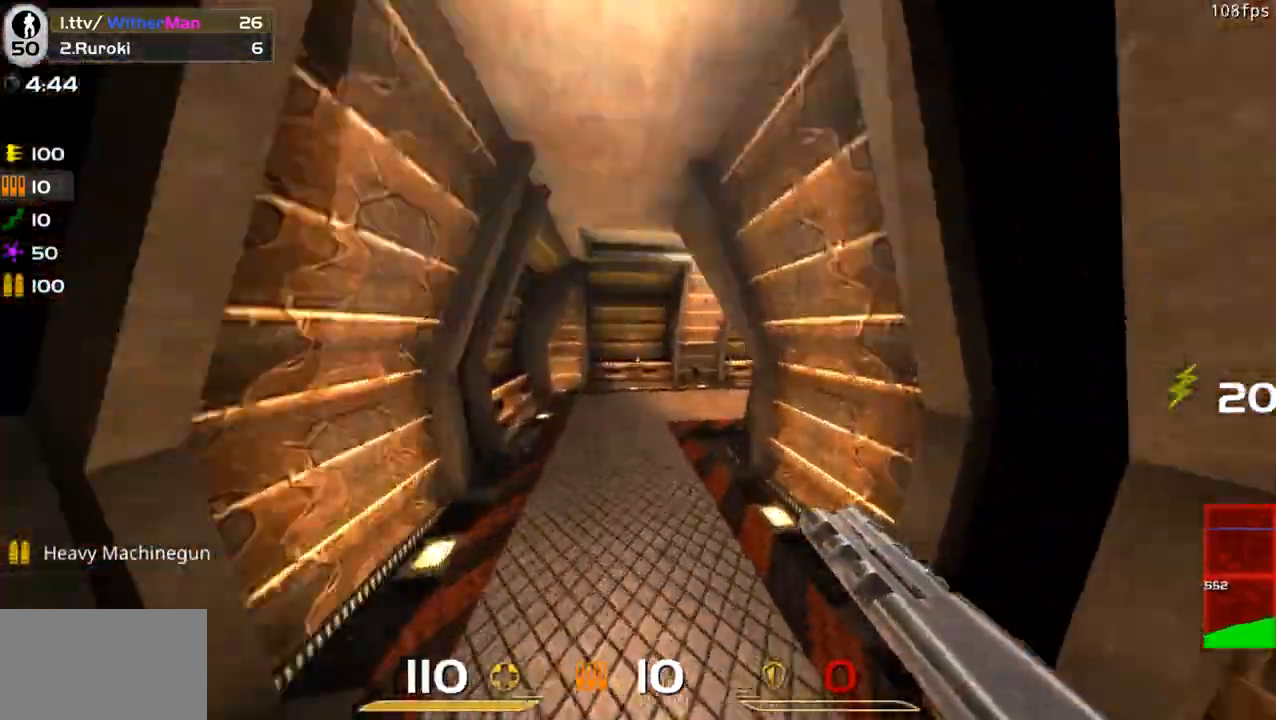
{"keys": ["d", "space", "w"], "mouse": [], "events": [[33, "a", "up"], [283, "d", "down"], [417, "space", "down"]]}
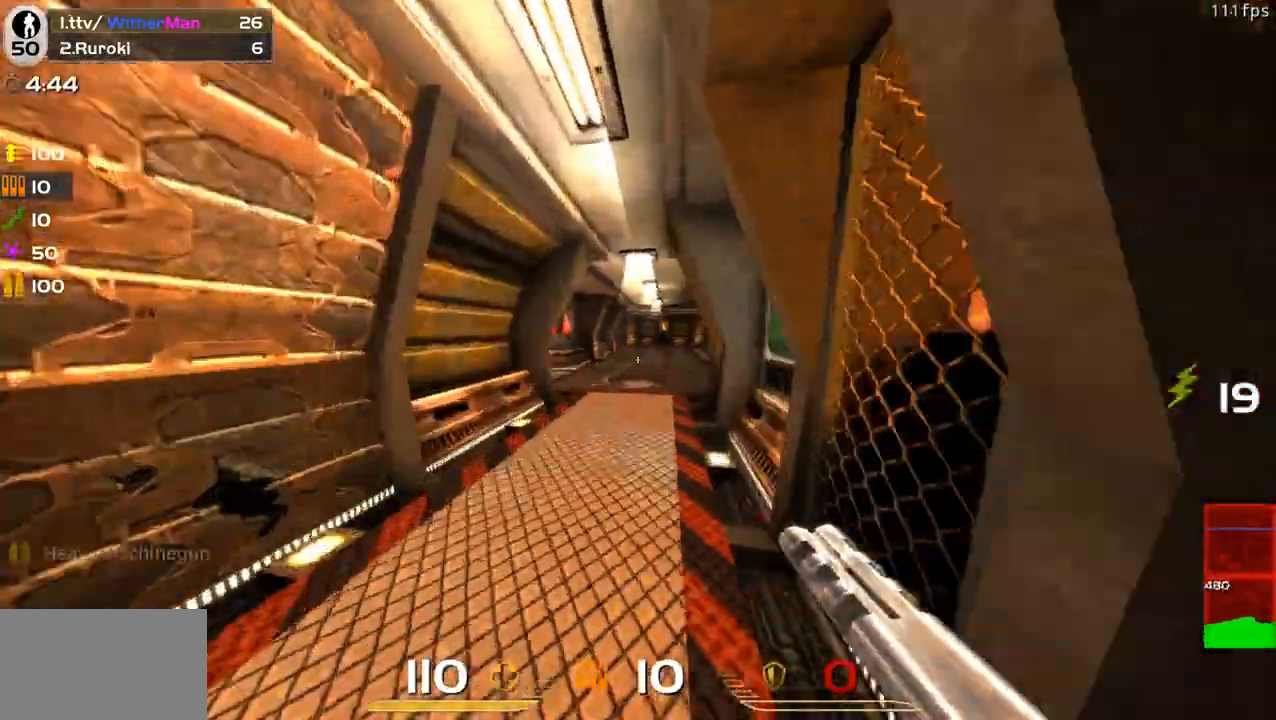
{"keys": ["d", "w"], "mouse": [], "events": [[100, "space", "up"]]}
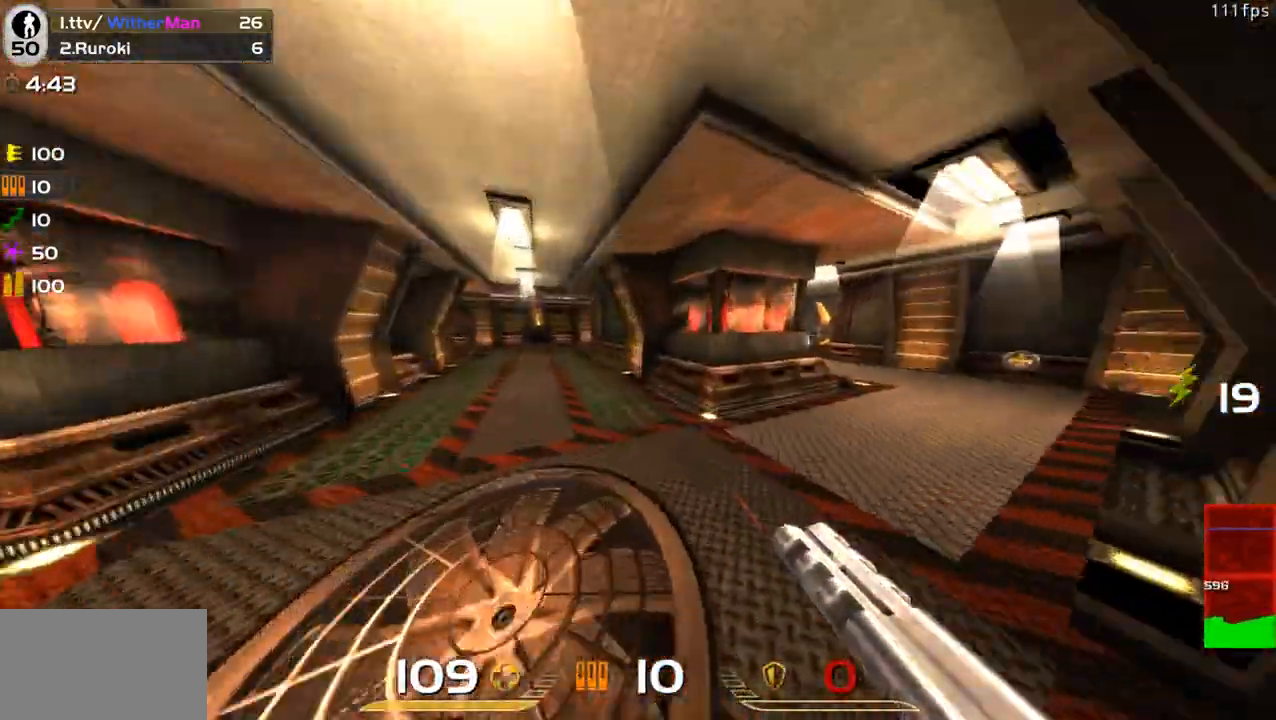
{"keys": ["a", "w"], "mouse": [], "events": [[67, "space", "down"], [117, "a", "down"], [217, "d", "up"], [267, "space", "up"]]}
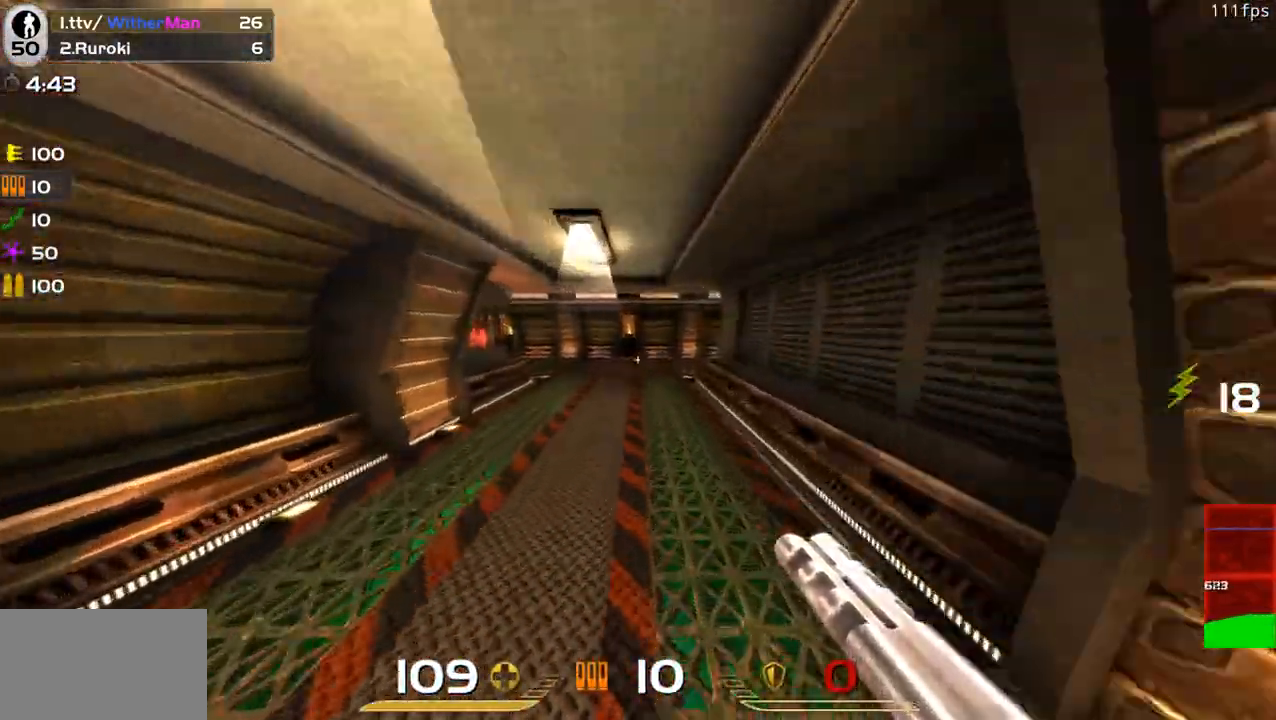
{"keys": ["a", "space", "w"], "mouse": [], "events": [[367, "space", "down"]]}
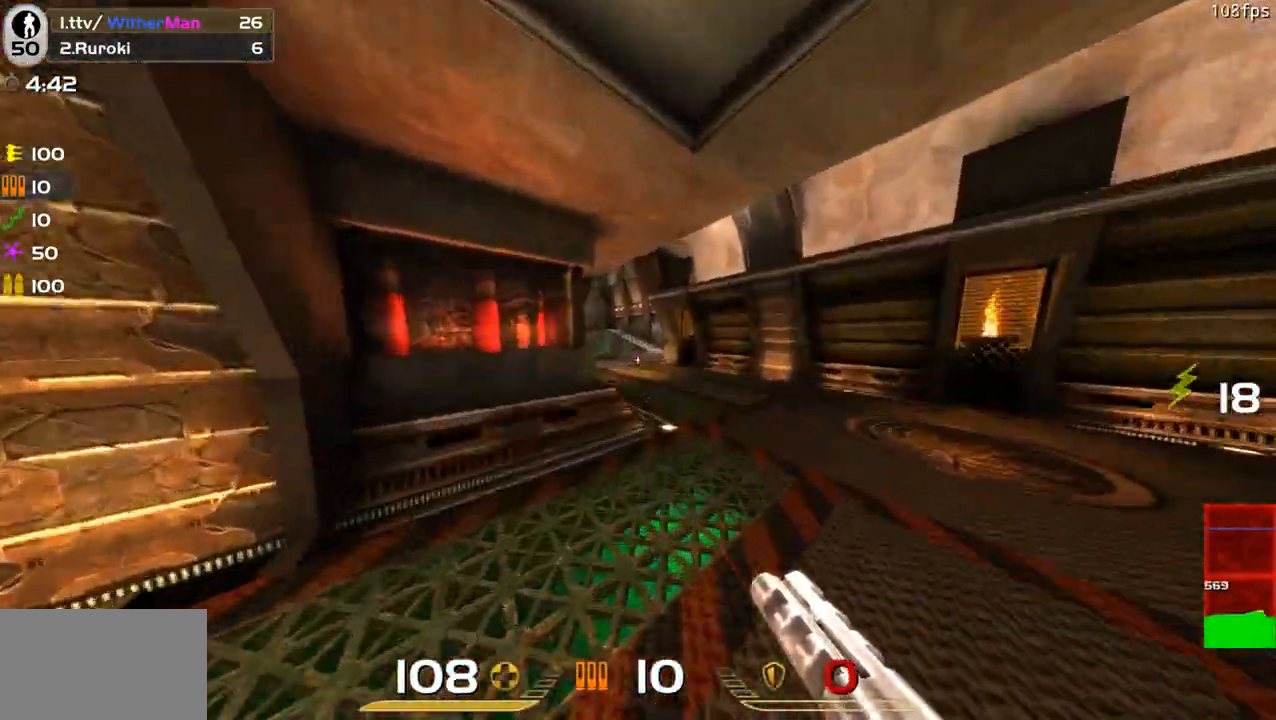
{"keys": ["a", "w"], "mouse": [], "events": [[50, "space", "up"]]}
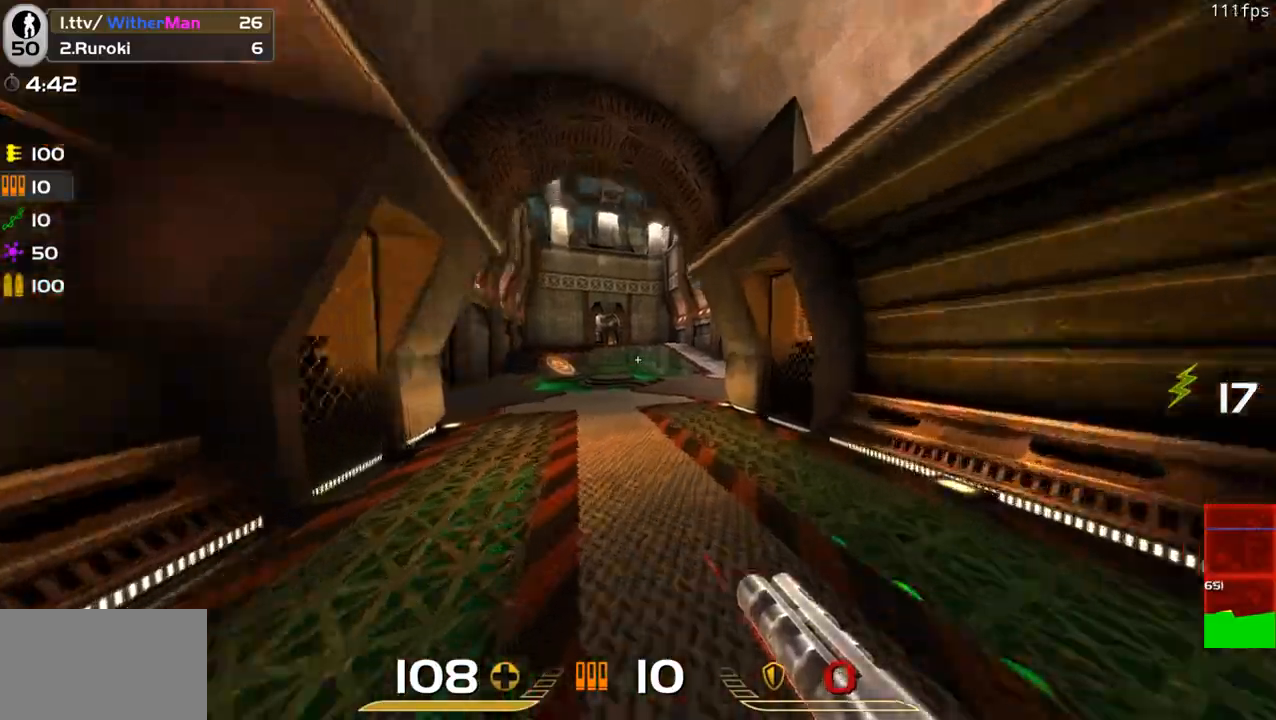
{"keys": ["d", "w"], "mouse": [], "events": [[117, "space", "down"], [267, "space", "up"], [400, "d", "down"], [450, "a", "up"]]}
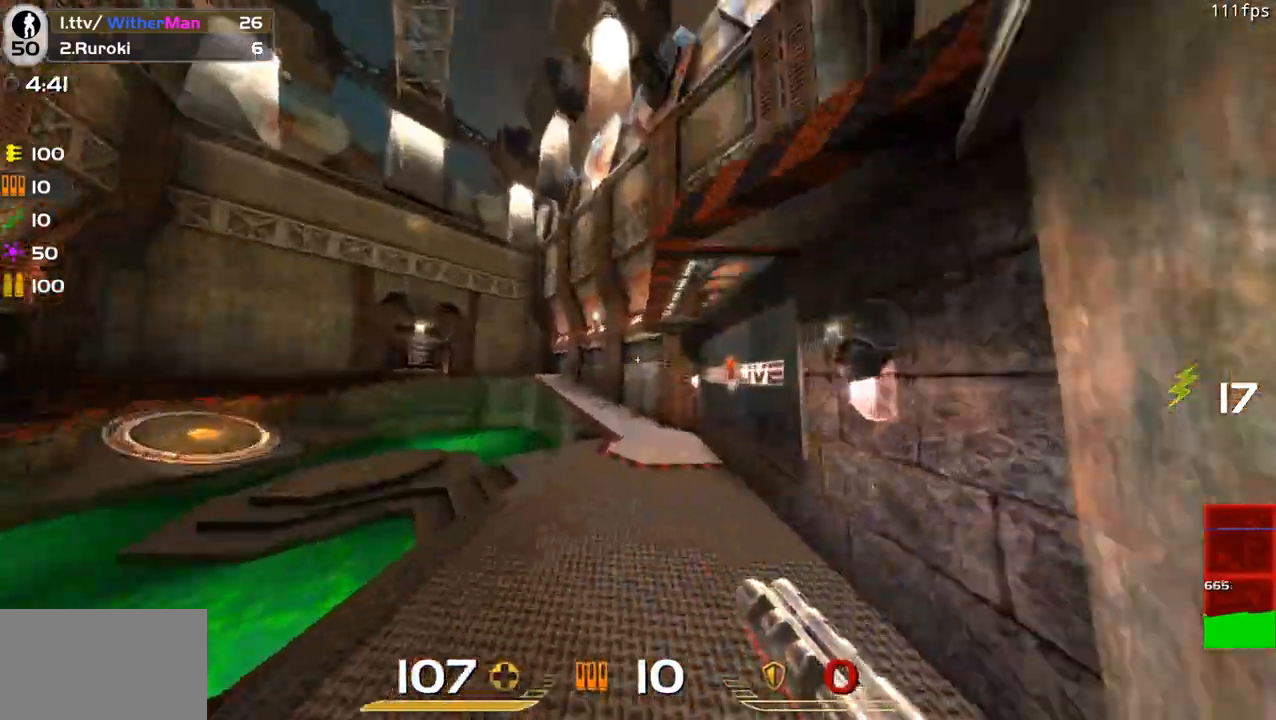
{"keys": ["d", "space", "w"], "mouse": ["left"], "events": [[233, "mouse_left", "down"], [233, "space", "down"]]}
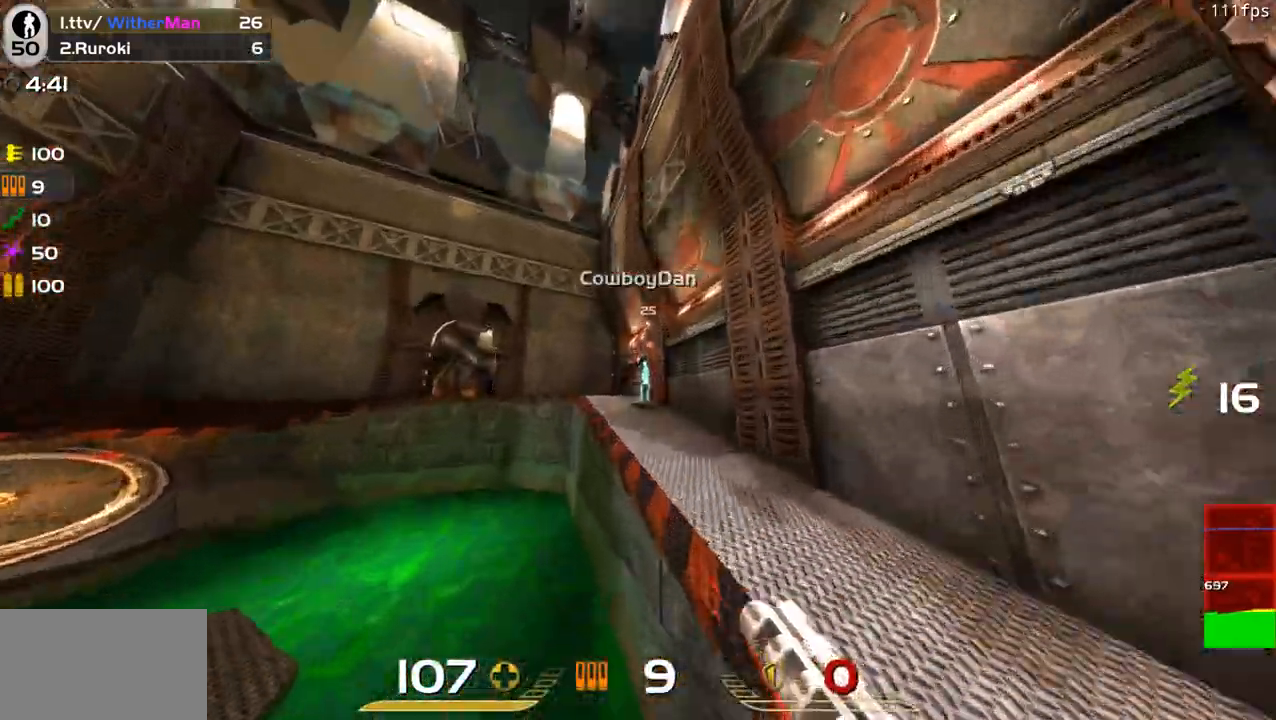
{"keys": ["a", "space"], "mouse": ["left"], "events": [[17, "space", "up"], [100, "a", "down"], [100, "mouse_left", "up"], [150, "d", "up"], [333, "mouse_left", "down"], [383, "space", "down"], [433, "w", "up"]]}
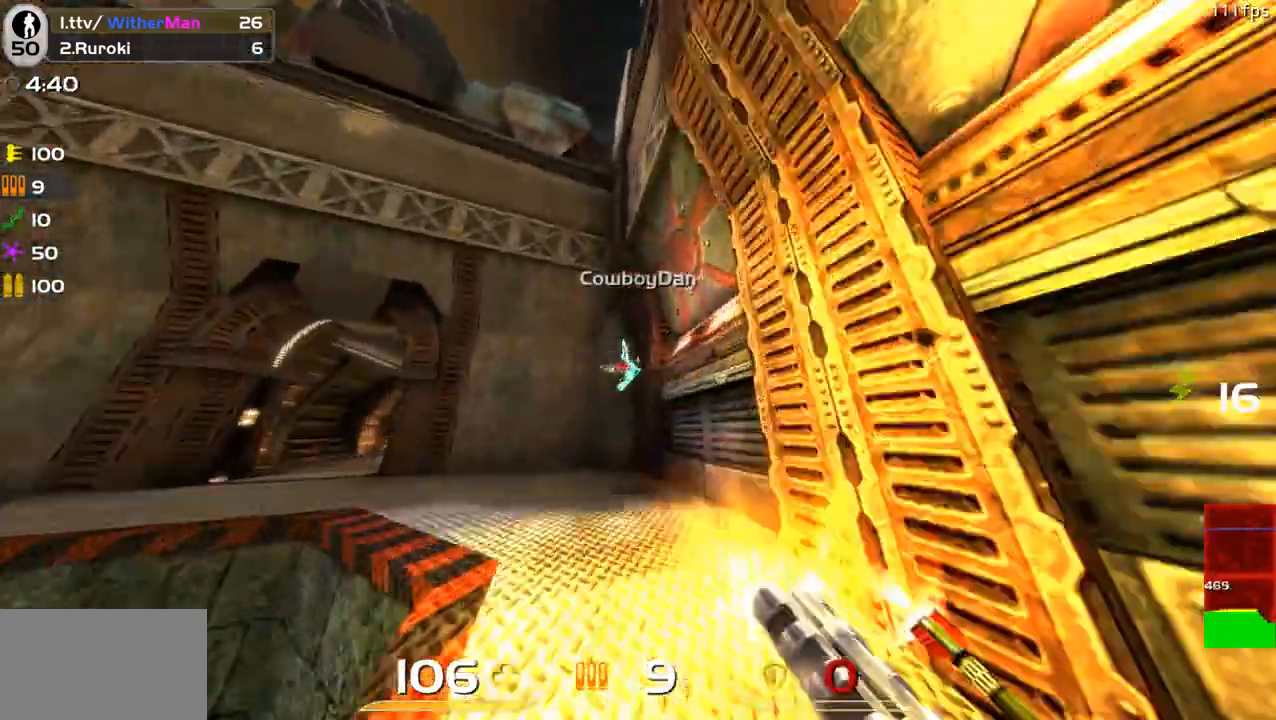
{"keys": ["a", "s"], "mouse": ["left"], "events": [[67, "space", "up"], [300, "mouse_left", "up"], [350, "s", "down"], [400, "mouse_left", "down"]]}
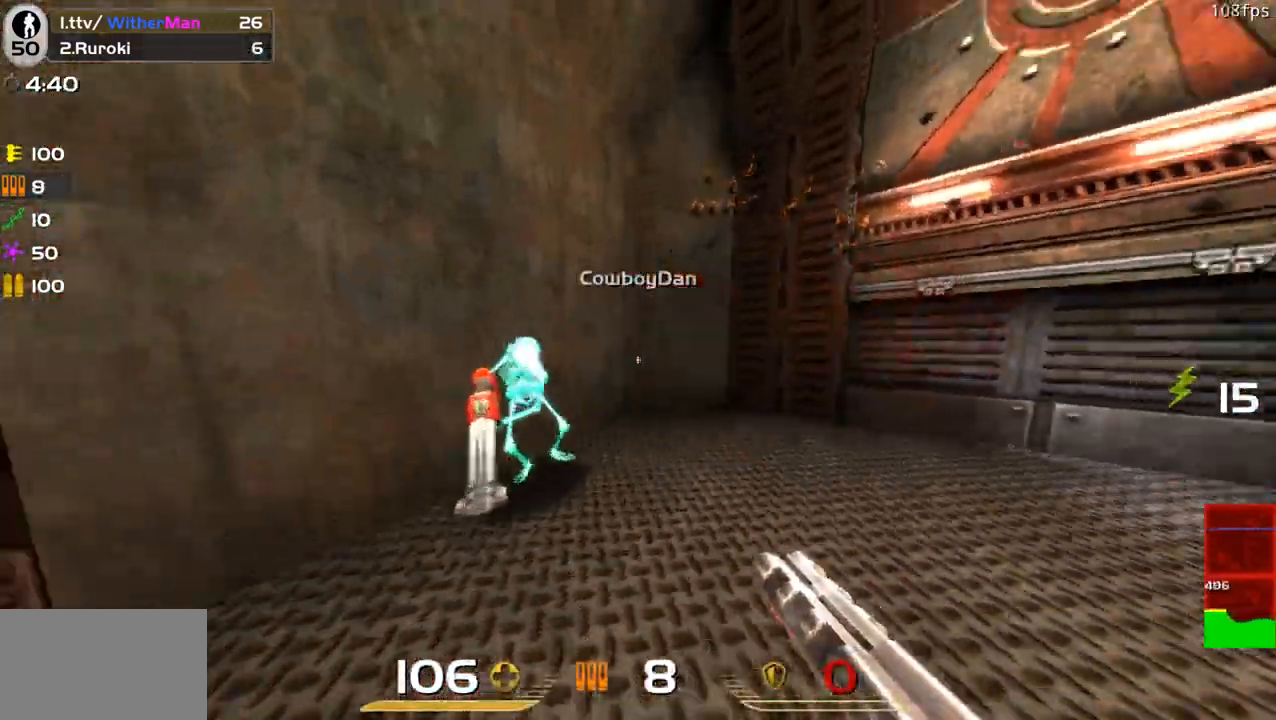
{"keys": ["d", "s"], "mouse": ["left"], "events": [[33, "a", "up"], [33, "mouse_left", "up"], [183, "mouse_left", "down"], [267, "d", "down"]]}
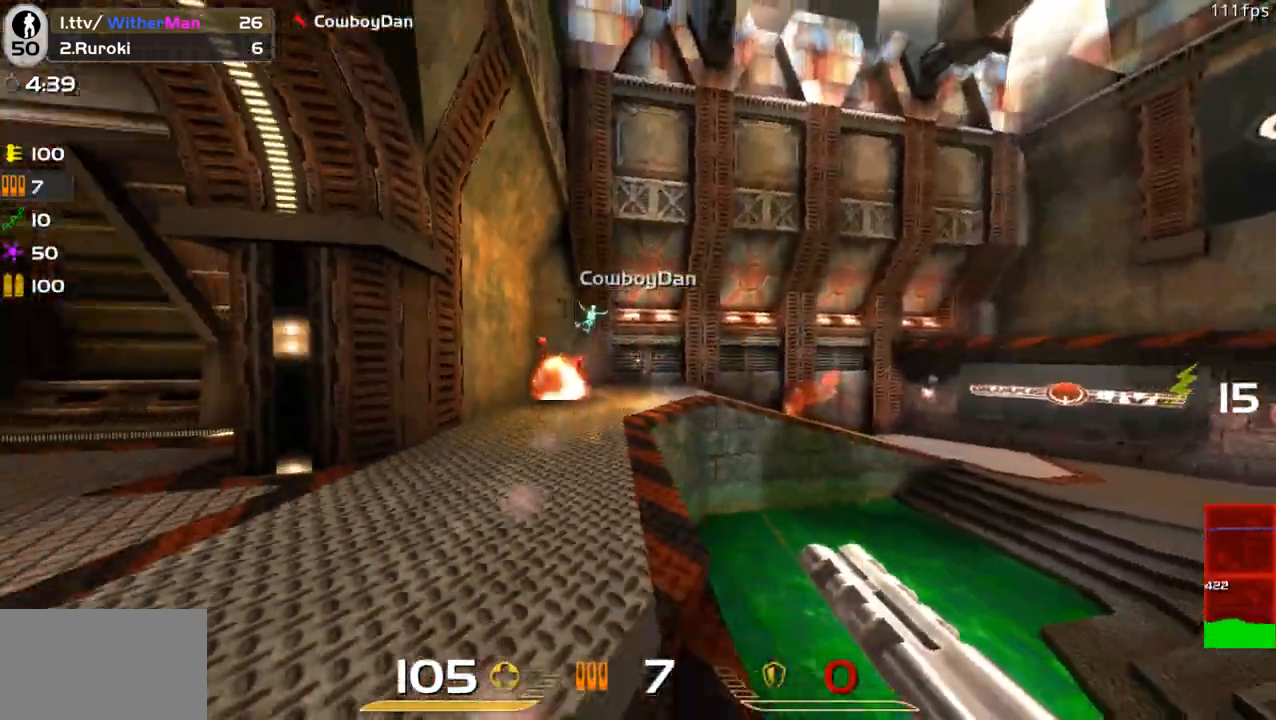
{"keys": ["w"], "mouse": [], "events": [[17, "mouse_left", "up"], [17, "s", "up"], [100, "w", "down"], [150, "d", "up"], [250, "space", "down"], [383, "space", "up"]]}
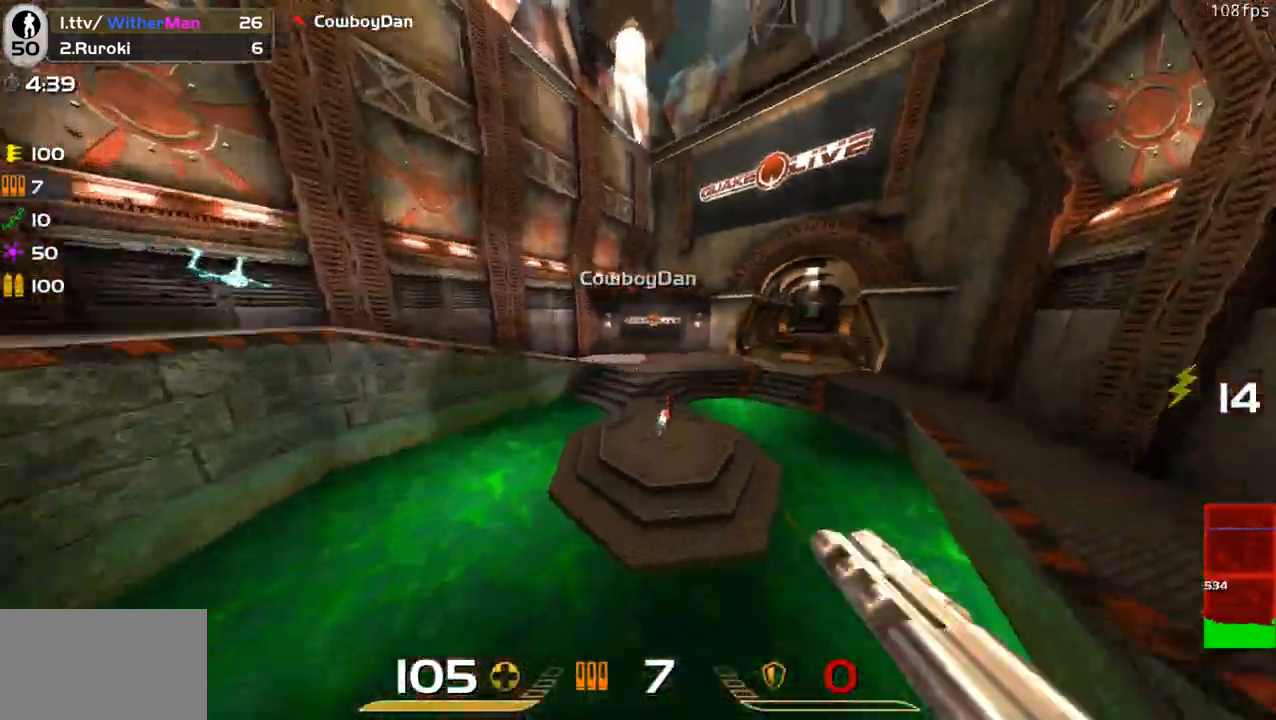
{"keys": ["d"], "mouse": [], "events": [[267, "a", "down"], [350, "a", "up"], [350, "d", "down"], [500, "w", "up"]]}
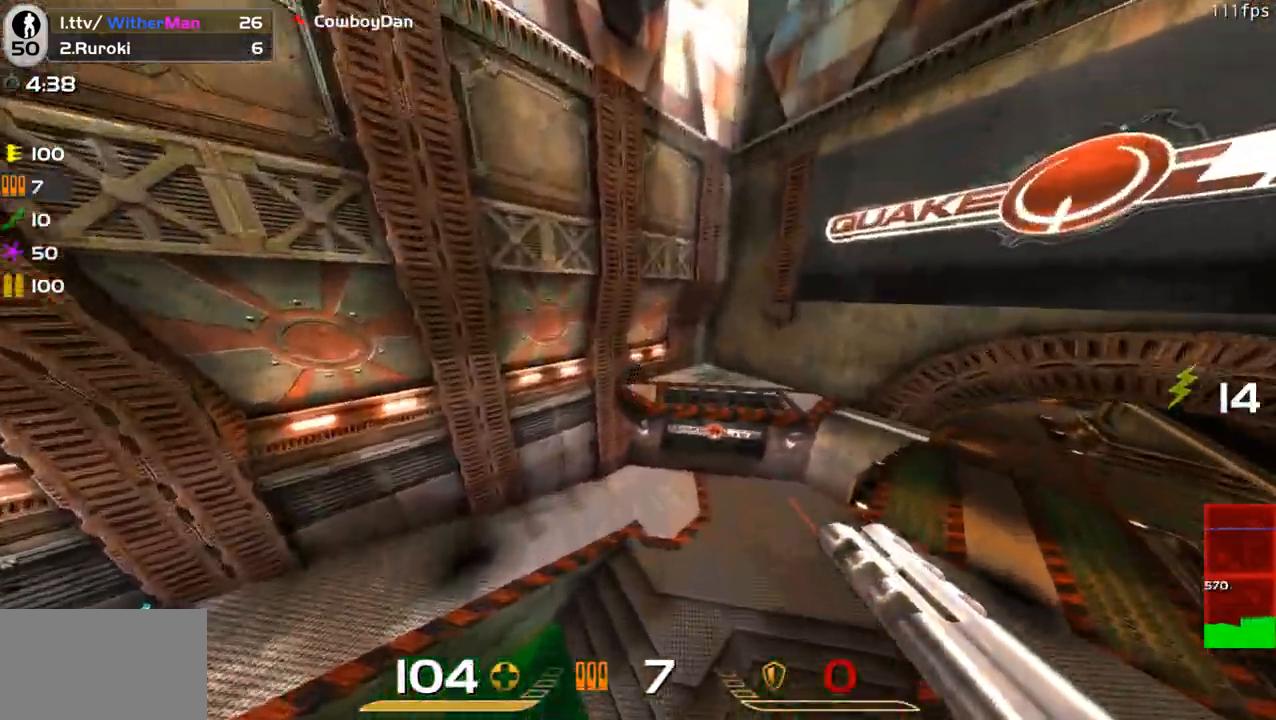
{"keys": ["a", "w"], "mouse": [], "events": [[83, "s", "down"], [183, "d", "up"], [283, "a", "down"], [283, "s", "up"], [467, "w", "down"]]}
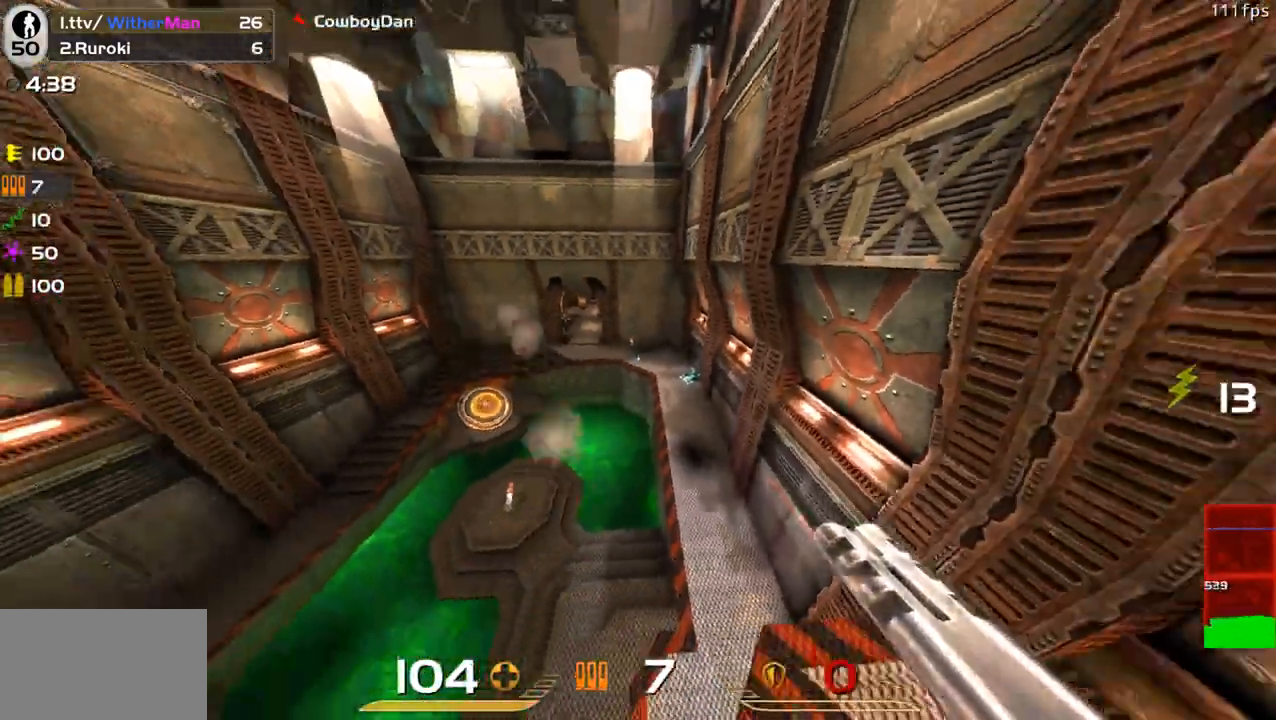
{"keys": ["w"], "mouse": [], "events": [[17, "a", "up"]]}
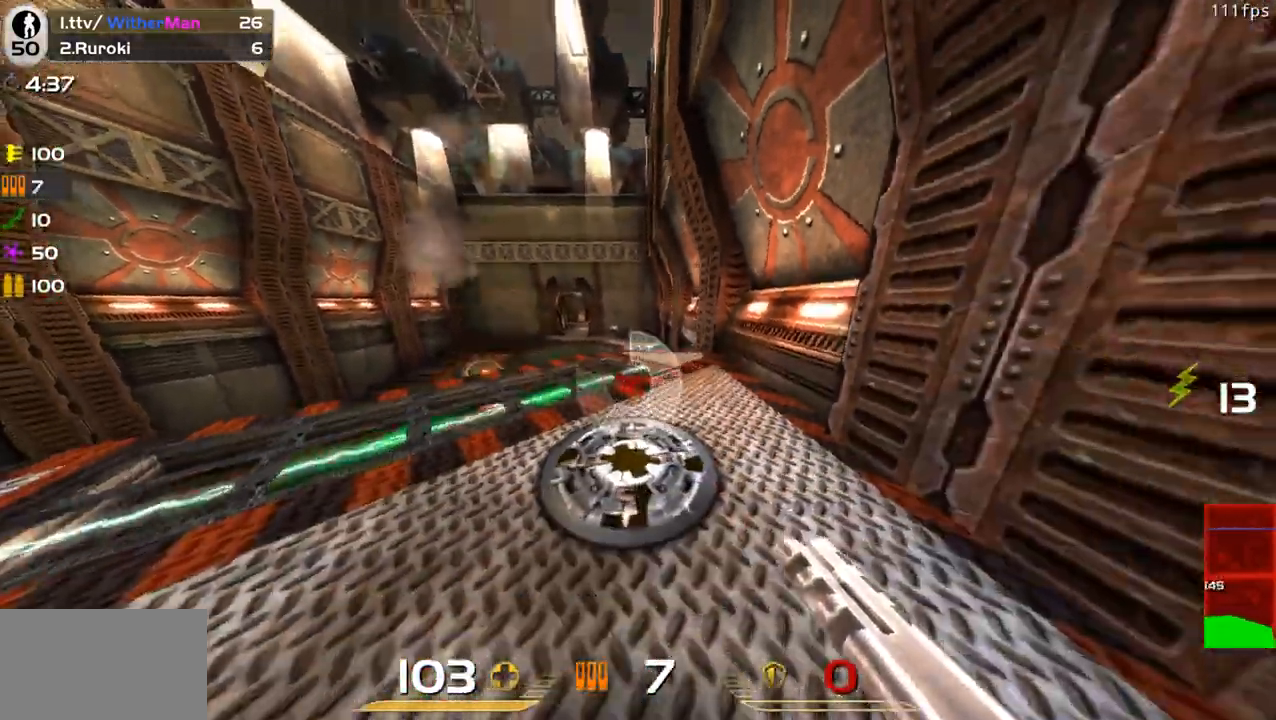
{"keys": ["w"], "mouse": [], "events": [[67, "a", "down"], [117, "a", "up"]]}